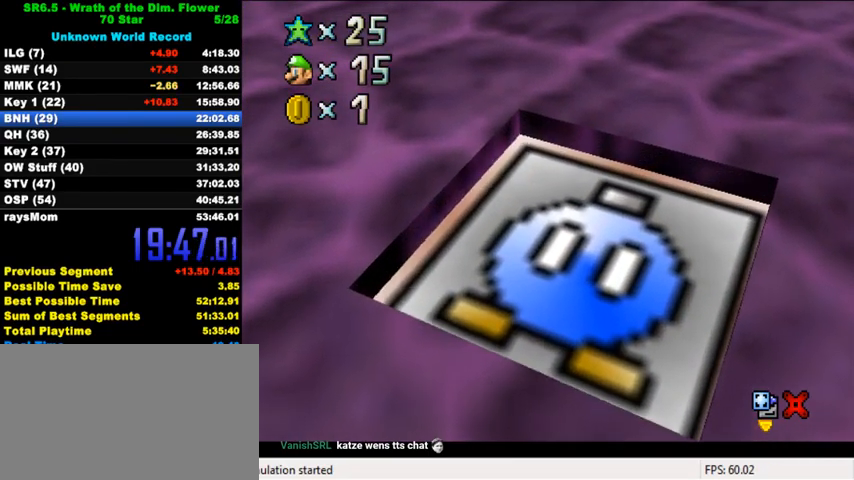
Gameplay with keyboard; each line is a JSON object with the keys held at the frame after it. "events" lists presses ("down") and releases ("up") of "a", "c", "ctrl", "d", "down", "left", "return", "right", "s", "shift", "up", "w", "x" and "y" between this image and that frame as [ms after this image, input, new state], when the widget could be followed in between. No other keys are recorded. Mouse input is not recorded.
{"keys": [], "events": [[400, "a", "down"], [467, "a", "up"]]}
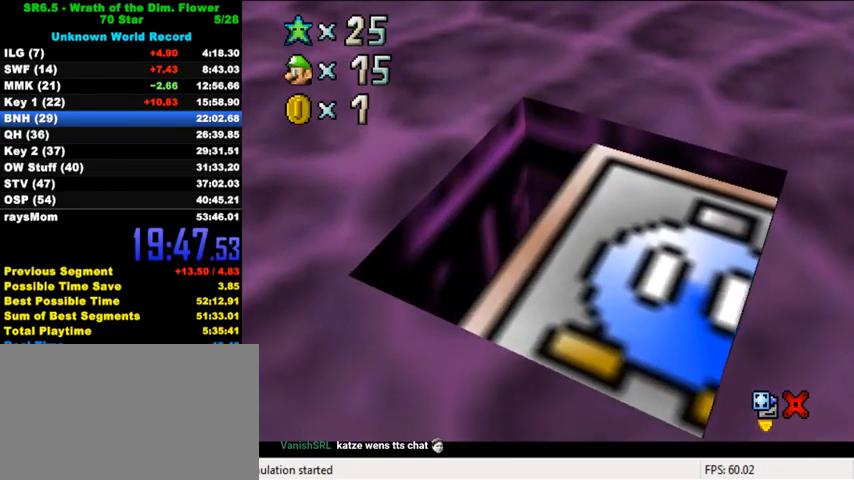
{"keys": [], "events": [[300, "return", "down"], [400, "return", "up"]]}
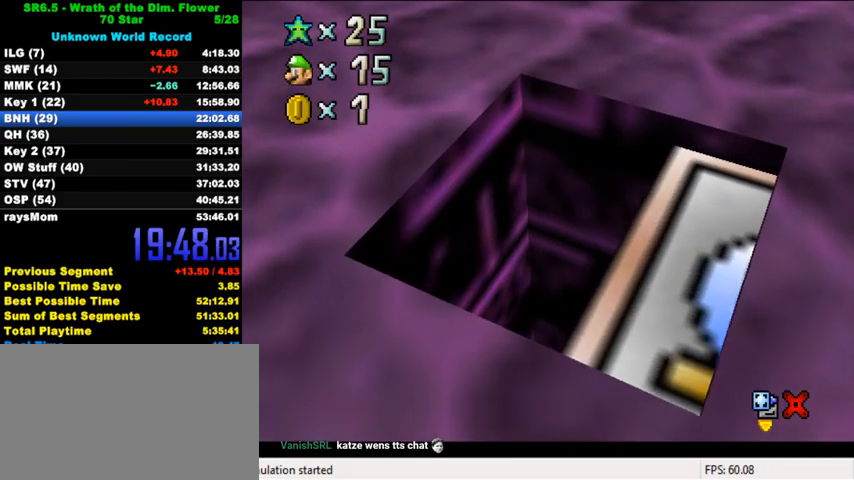
{"keys": [], "events": []}
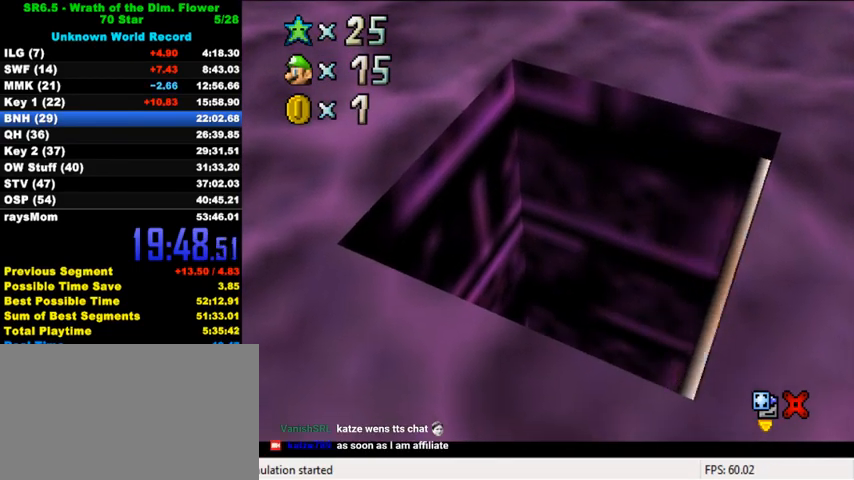
{"keys": [], "events": []}
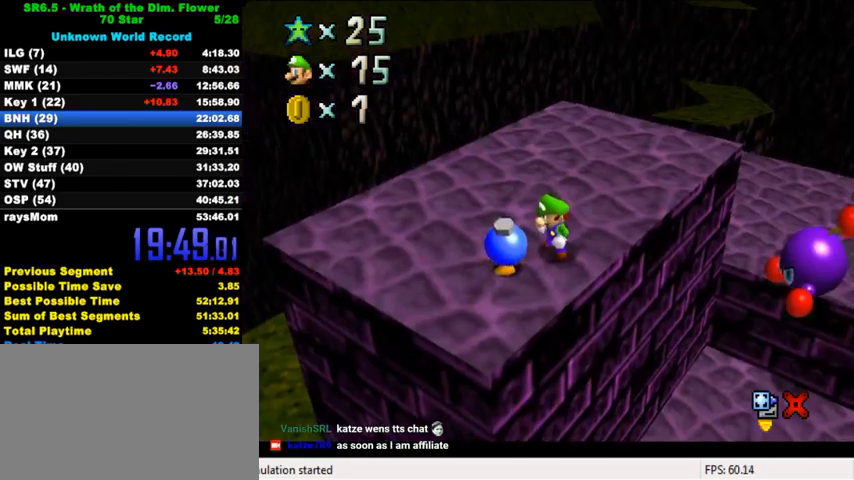
{"keys": [], "events": []}
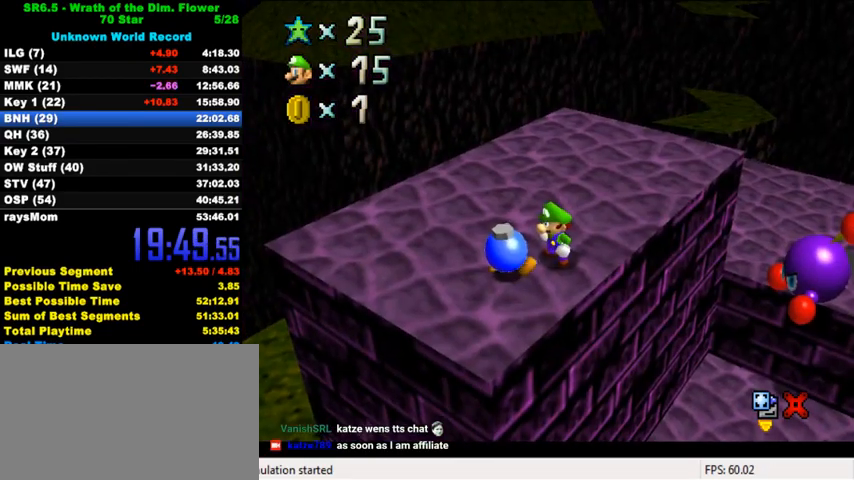
{"keys": ["shift"], "events": [[467, "shift", "down"]]}
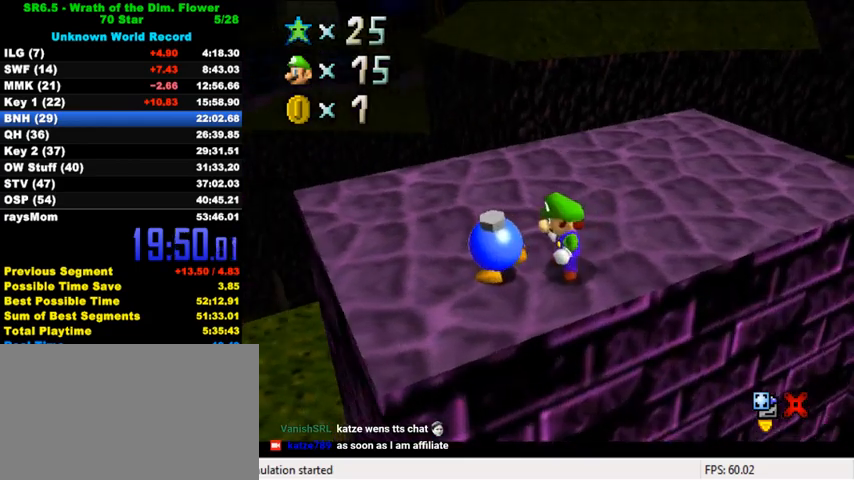
{"keys": ["shift"], "events": [[67, "shift", "up"], [133, "shift", "down"], [200, "shift", "up"], [300, "shift", "down"], [367, "shift", "up"], [500, "shift", "down"]]}
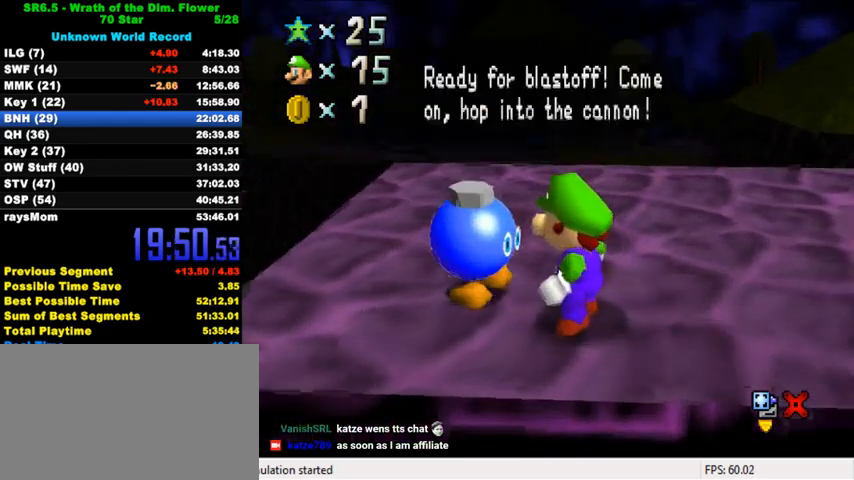
{"keys": ["right", "up"], "events": [[67, "shift", "up"], [133, "shift", "down"], [233, "shift", "up"], [267, "shift", "down"], [400, "shift", "up"], [467, "right", "down"], [467, "up", "down"]]}
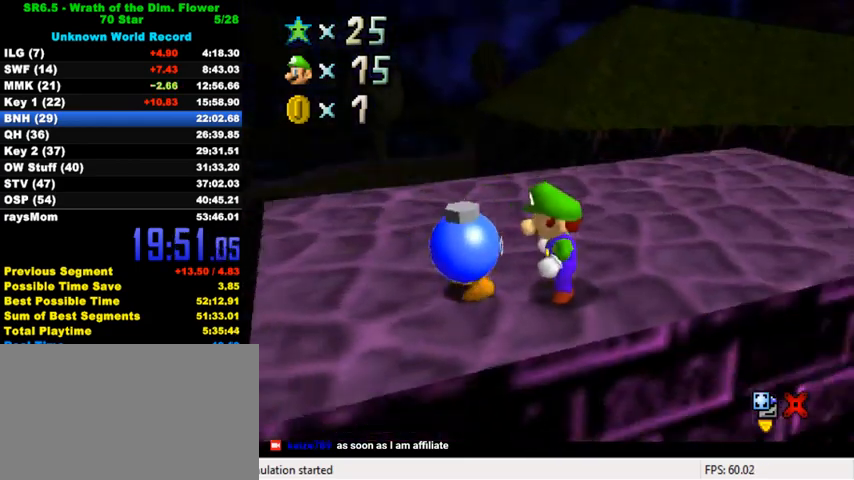
{"keys": ["right", "up"], "events": []}
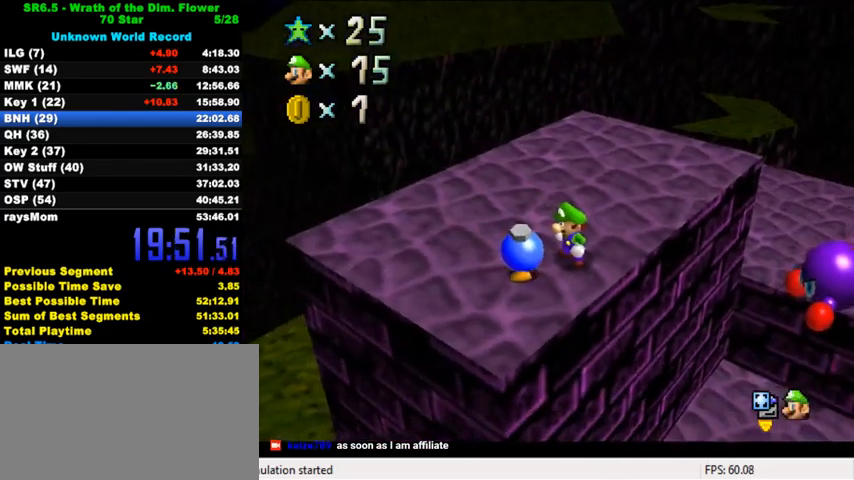
{"keys": ["up"], "events": [[100, "right", "up"]]}
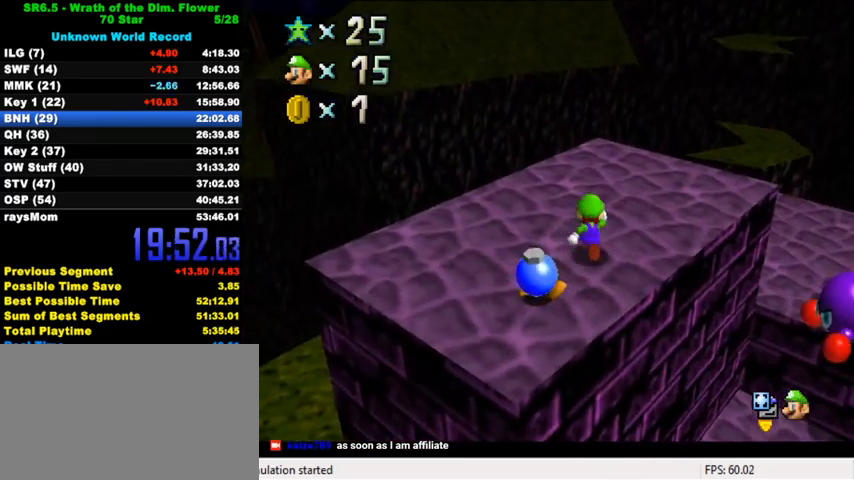
{"keys": ["up"], "events": [[33, "right", "down"], [133, "shift", "down"], [267, "shift", "up"], [333, "right", "up"]]}
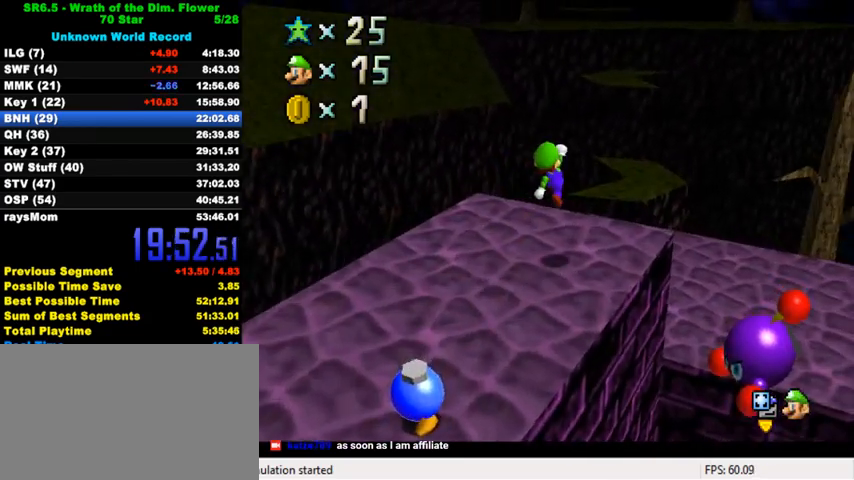
{"keys": ["up"], "events": [[100, "ctrl", "down"], [267, "ctrl", "up"]]}
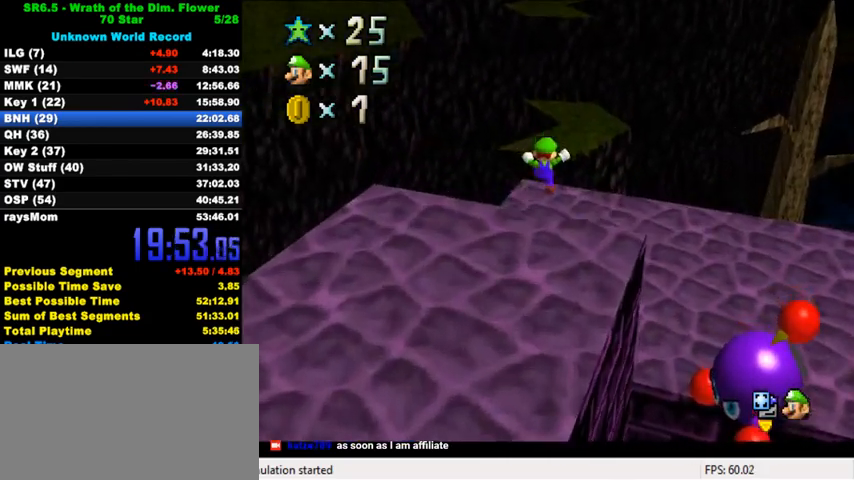
{"keys": ["up"], "events": [[67, "left", "down"], [300, "left", "up"]]}
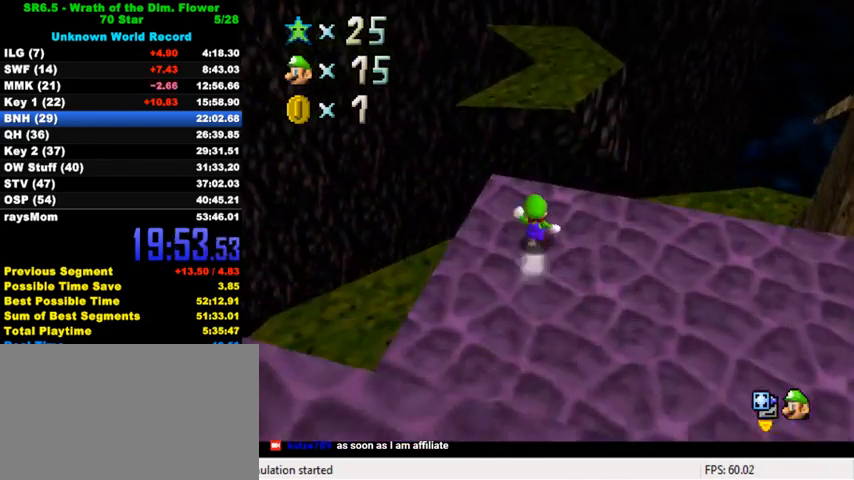
{"keys": ["shift", "up"], "events": [[133, "shift", "down"]]}
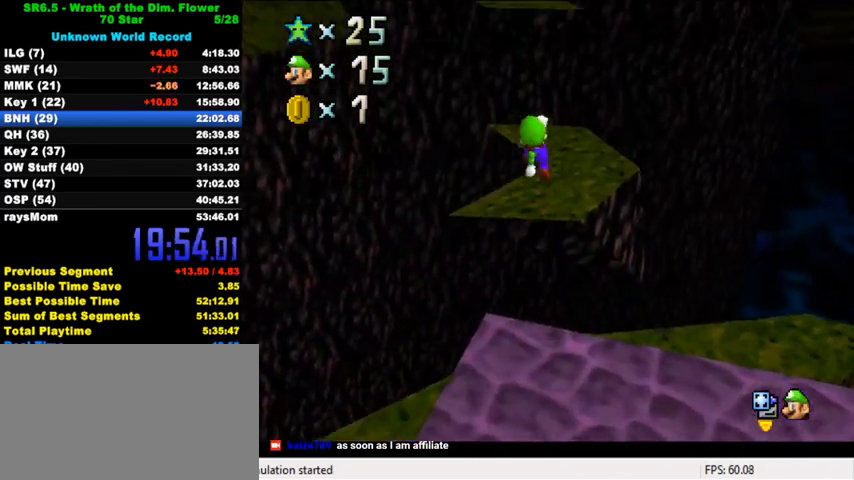
{"keys": ["up"], "events": [[67, "up", "up"], [133, "down", "down"], [200, "right", "down"], [233, "shift", "up"], [267, "down", "up"], [267, "right", "up"], [300, "ctrl", "down"], [367, "up", "down"], [467, "ctrl", "up"]]}
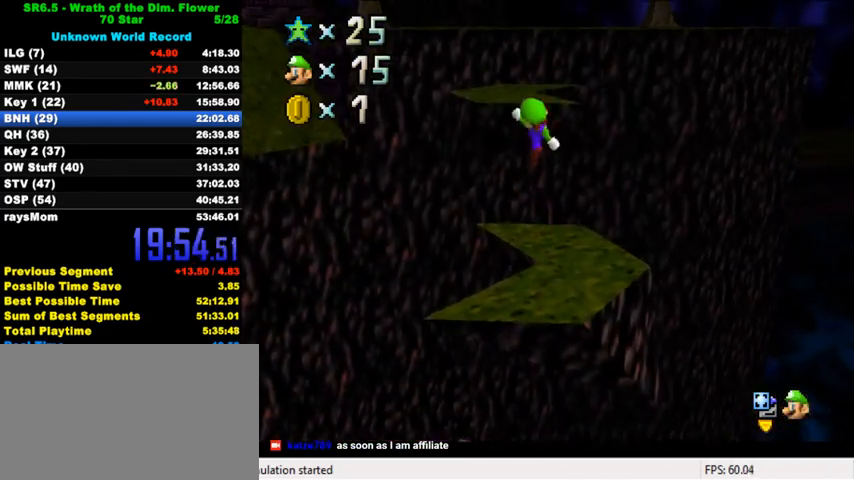
{"keys": [], "events": [[167, "right", "down"], [300, "up", "up"], [333, "right", "up"]]}
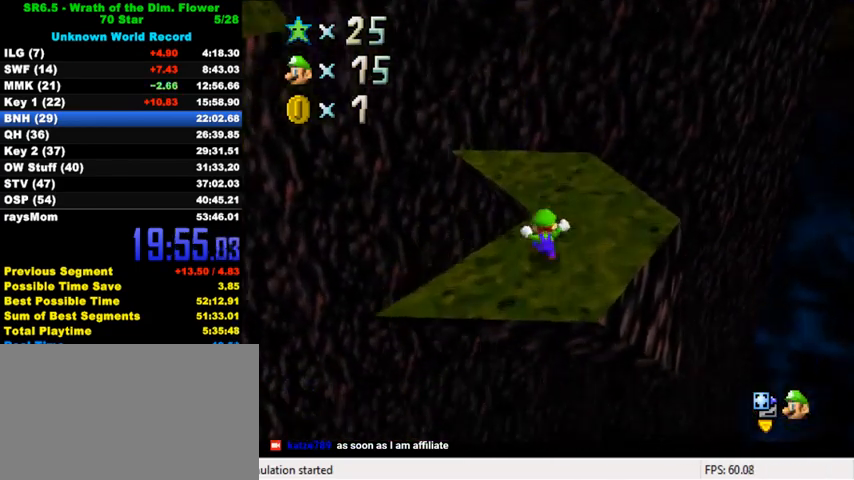
{"keys": ["left", "up"], "events": [[67, "up", "down"], [100, "shift", "down"], [167, "left", "down"], [167, "shift", "up"], [400, "left", "up"], [467, "left", "down"]]}
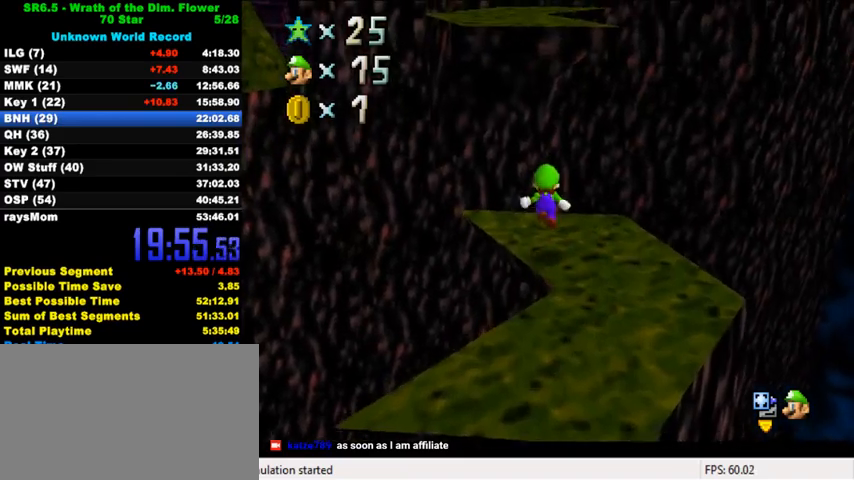
{"keys": ["left", "shift", "up"], "events": [[200, "shift", "down"]]}
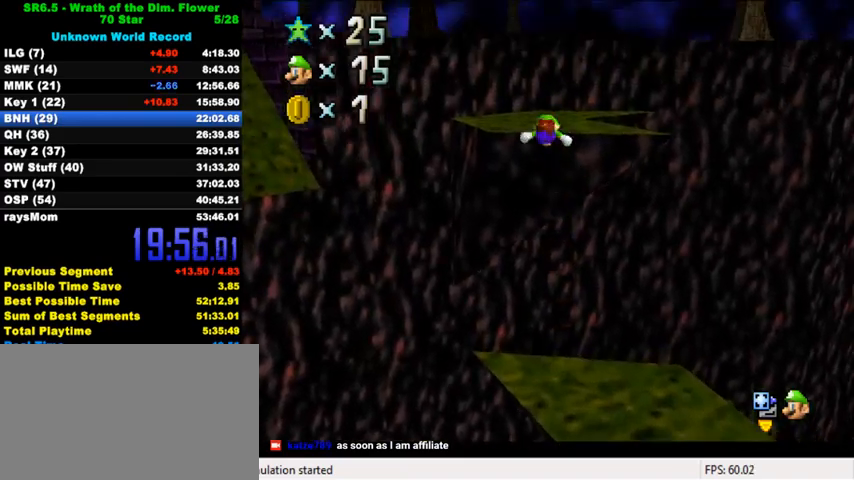
{"keys": ["left"], "events": [[67, "shift", "up"], [233, "left", "up"], [233, "up", "up"], [333, "down", "down"], [400, "left", "down"], [433, "down", "up"]]}
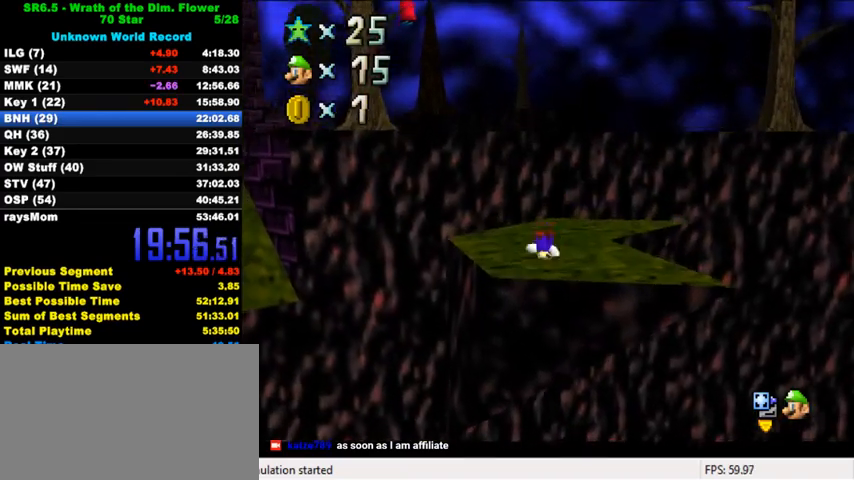
{"keys": ["right", "up"], "events": [[33, "left", "up"], [33, "up", "down"], [233, "shift", "down"], [300, "shift", "up"], [300, "up", "up"], [367, "up", "down"], [467, "right", "down"]]}
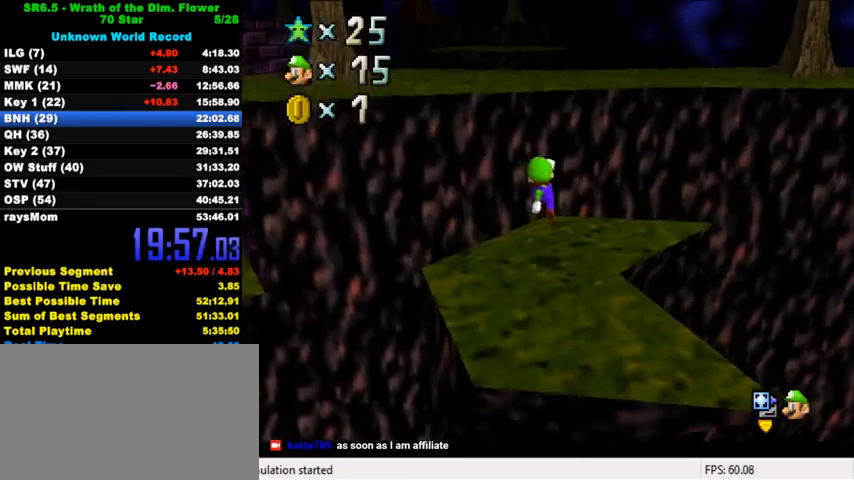
{"keys": ["shift", "up"], "events": [[100, "right", "up"], [267, "shift", "down"]]}
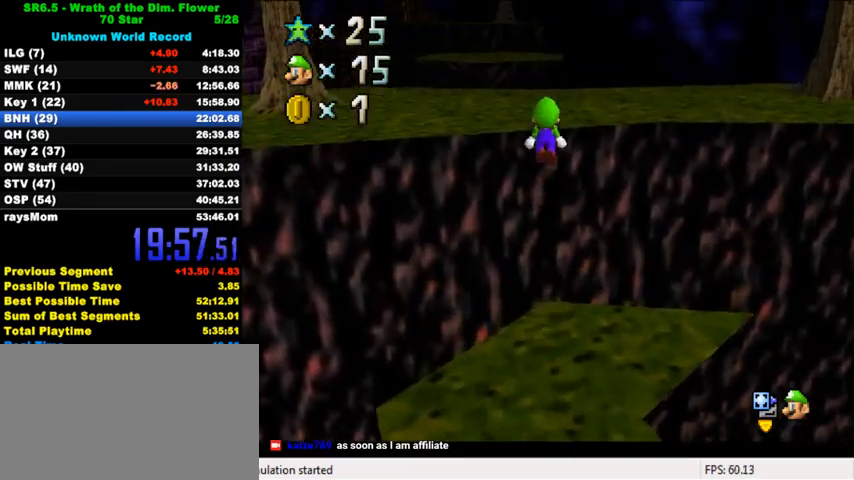
{"keys": ["left", "up"], "events": [[100, "ctrl", "down"], [333, "ctrl", "up"], [333, "left", "down"], [333, "shift", "up"]]}
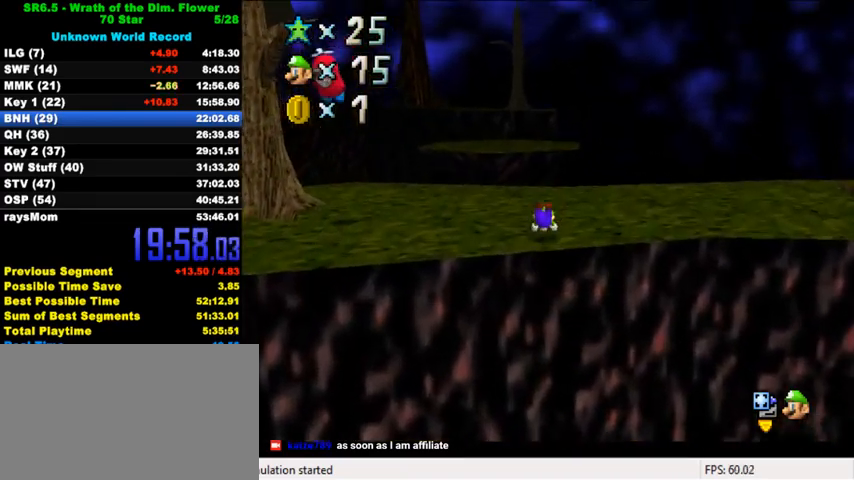
{"keys": ["left", "up"], "events": [[67, "ctrl", "down"], [100, "shift", "down"], [267, "ctrl", "up"], [267, "shift", "up"], [333, "left", "up"], [467, "left", "down"]]}
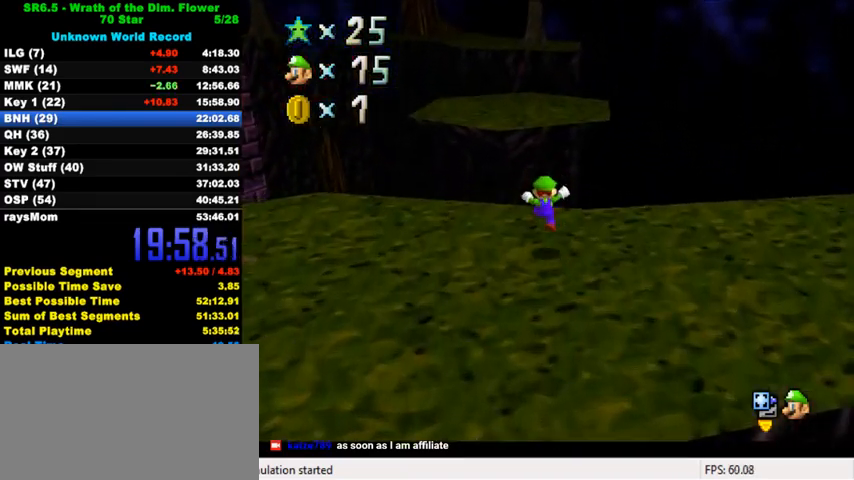
{"keys": ["shift", "up", "y"], "events": [[67, "left", "up"], [200, "y", "down"], [233, "shift", "down"]]}
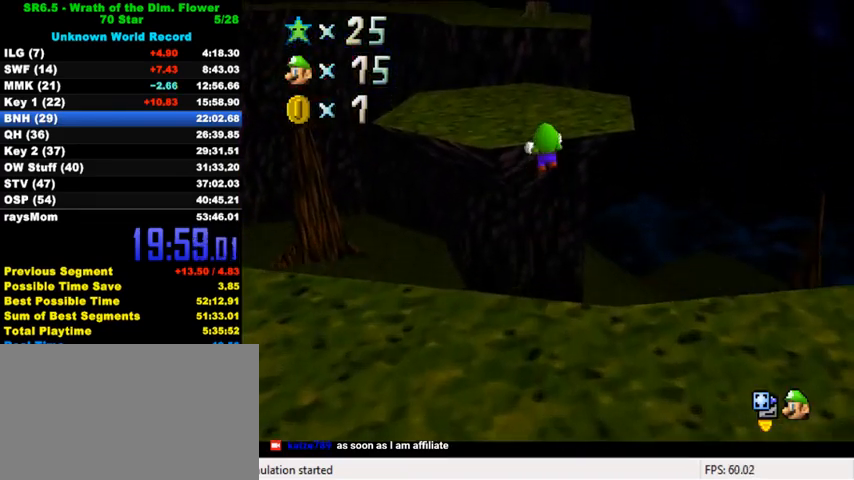
{"keys": ["up"], "events": [[333, "shift", "up"], [400, "y", "up"]]}
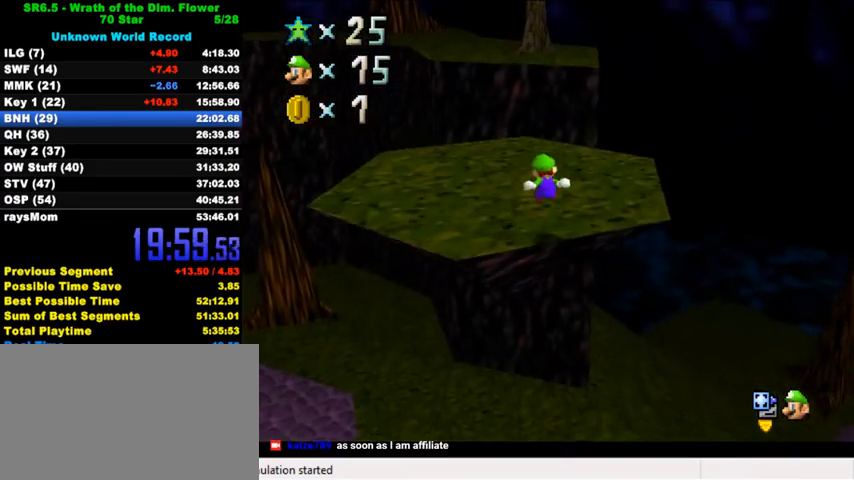
{"keys": ["up"], "events": []}
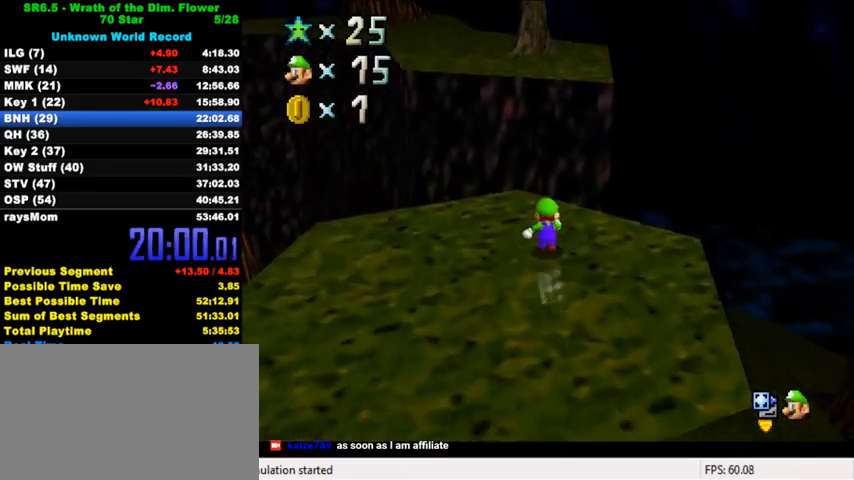
{"keys": ["shift", "up", "y"], "events": [[33, "left", "down"], [100, "left", "up"], [333, "y", "down"], [400, "shift", "down"]]}
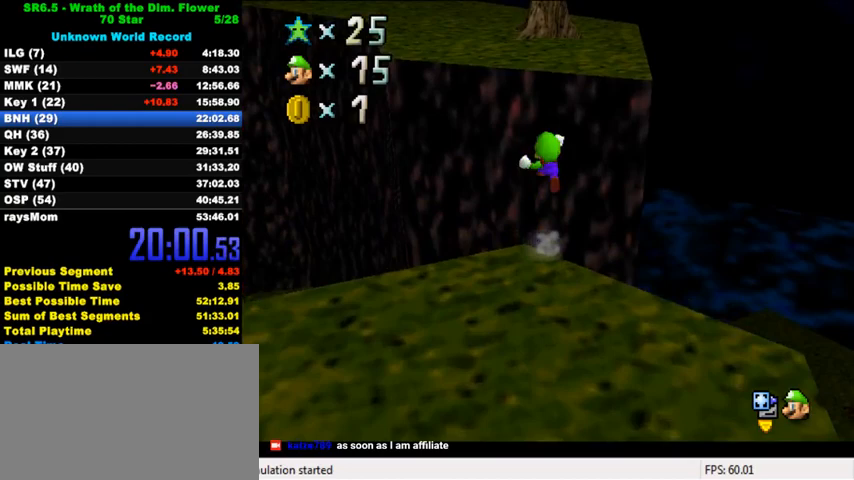
{"keys": ["right", "up"], "events": [[33, "shift", "up"], [33, "y", "up"], [133, "d", "down"], [200, "d", "up"], [267, "d", "down"], [267, "right", "down"], [367, "d", "up"], [367, "right", "up"], [433, "right", "down"]]}
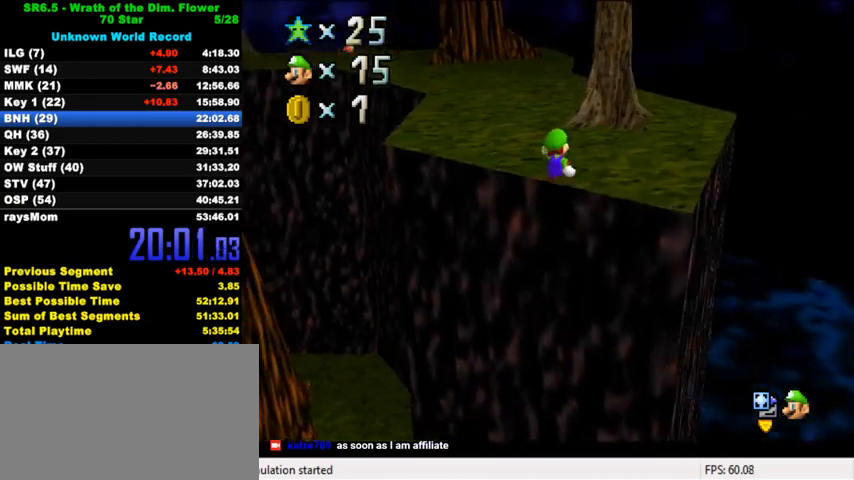
{"keys": ["up"], "events": [[100, "right", "up"], [333, "ctrl", "down"], [500, "ctrl", "up"]]}
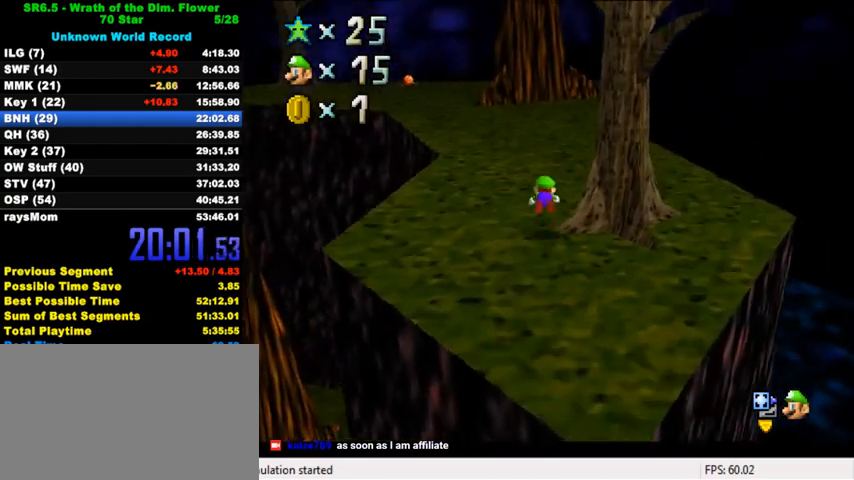
{"keys": ["up"], "events": [[67, "right", "down"], [167, "ctrl", "down"], [233, "right", "up"], [233, "shift", "down"], [367, "ctrl", "up"], [367, "shift", "up"]]}
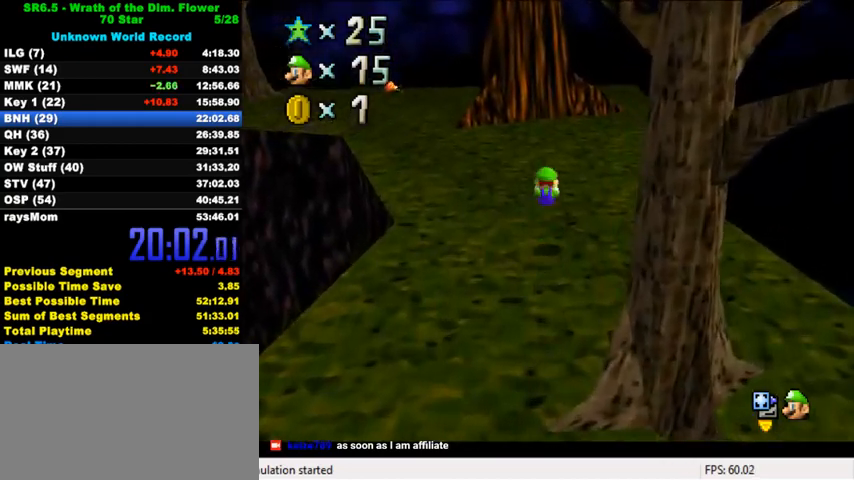
{"keys": ["right", "up"], "events": [[200, "right", "down"], [267, "ctrl", "down"], [267, "right", "up"], [433, "ctrl", "up"], [500, "right", "down"]]}